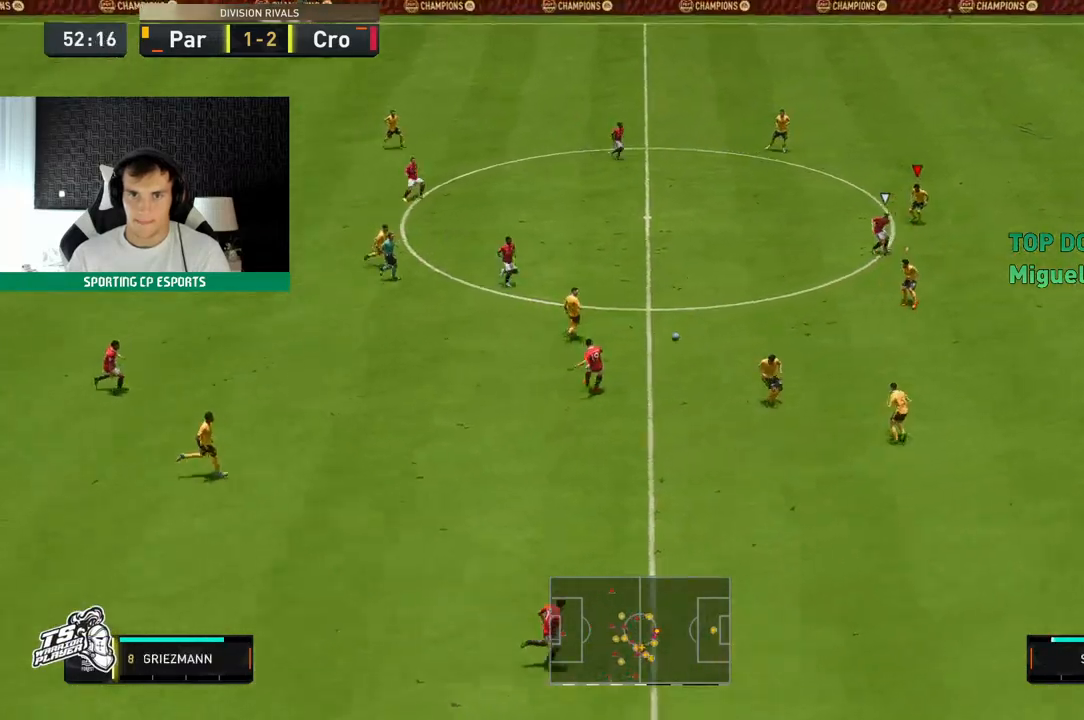
Gameplay with a controller (Xbox layout); each line is a JSON object with the inputs held at the frame after it. "events" lists button and stick changes between this image and that frame as [ms after this image, input, new state], when the widget could be followed in between. Not read: L3 R3 right_stick.
{"buttons": ["L2", "R2"], "left_stick": "up-left"}
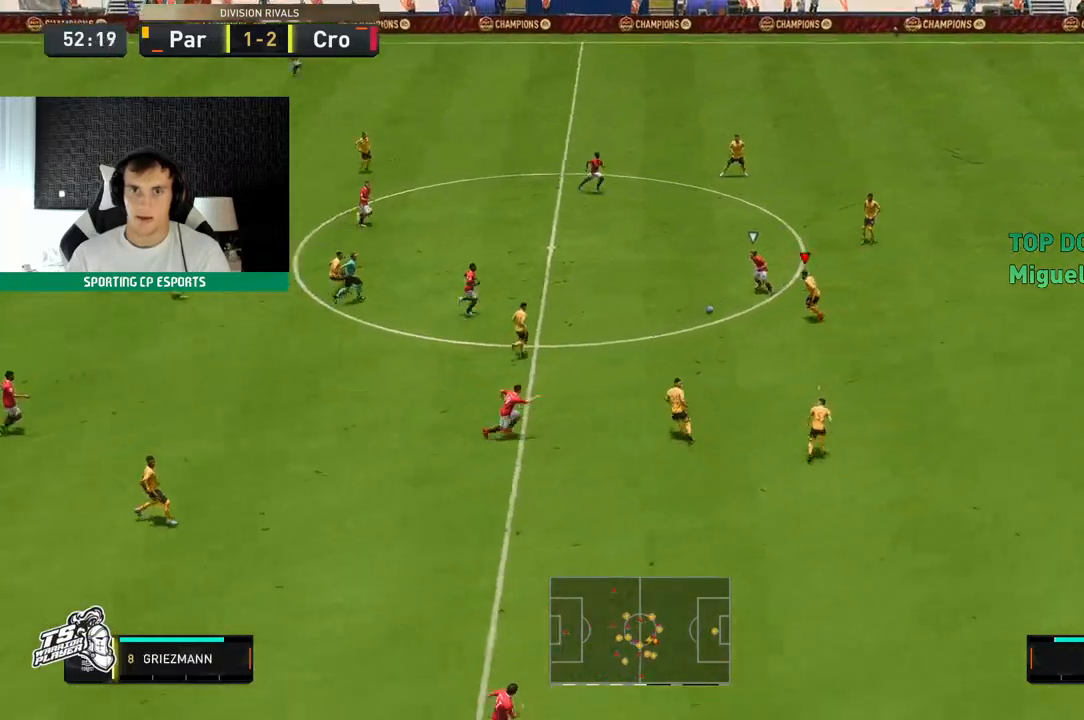
{"buttons": ["L2", "R2"], "left_stick": "up-left", "events": []}
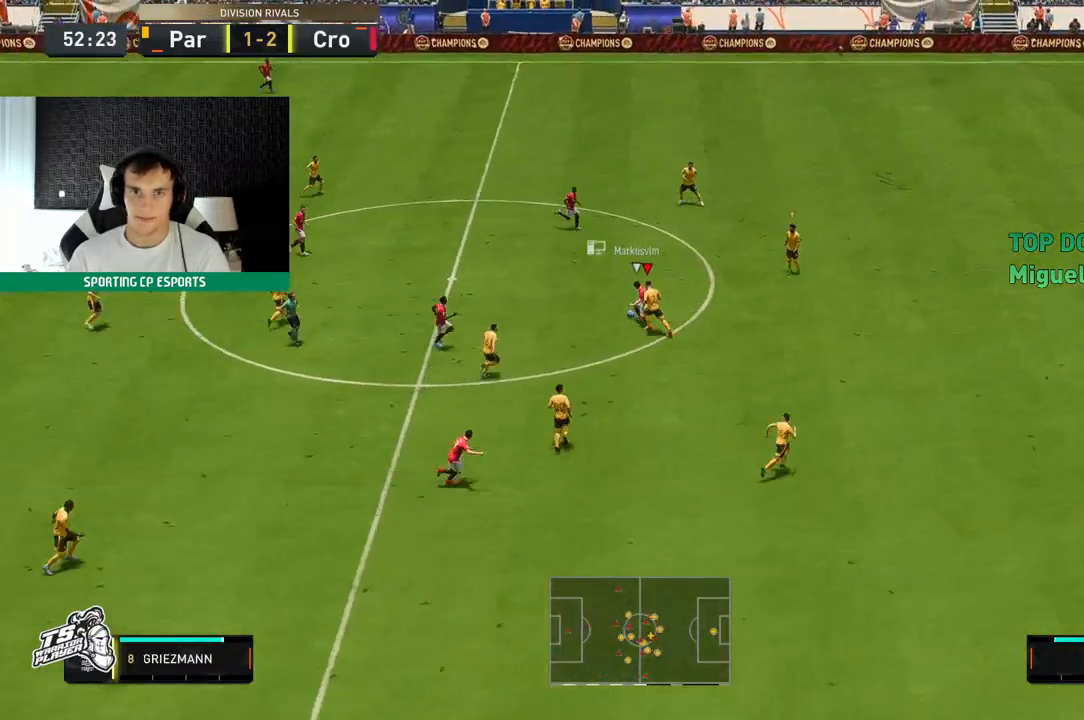
{"buttons": ["L2", "R2"], "left_stick": "up", "events": [[50, "left_stick", "up"]]}
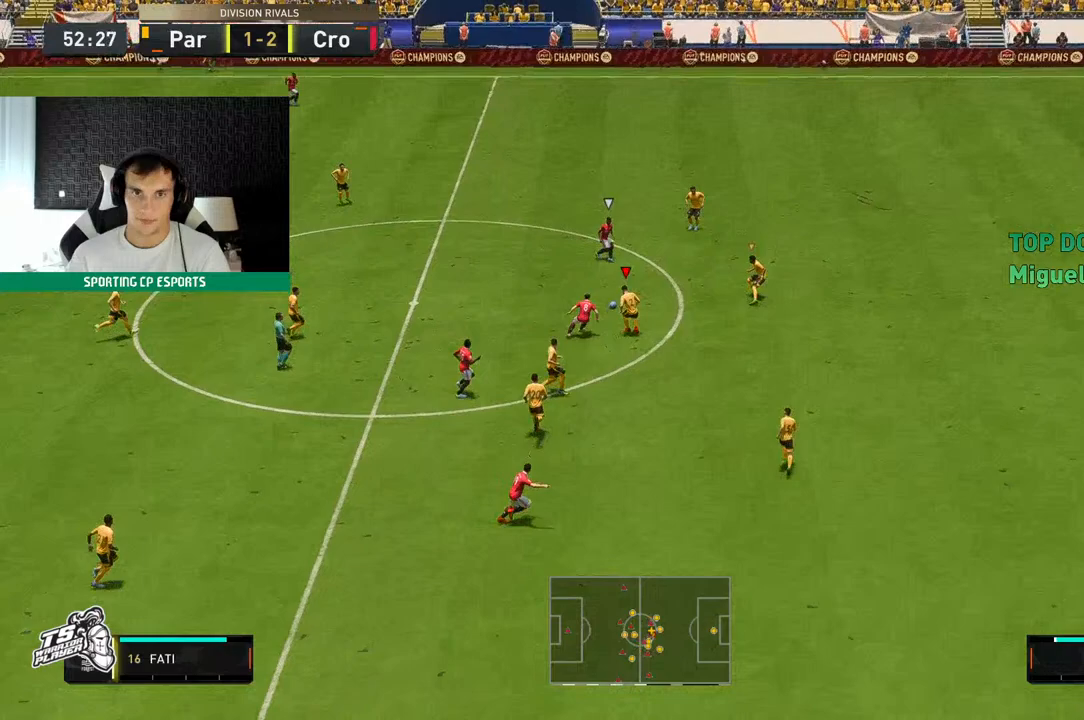
{"buttons": ["L2", "R2"], "left_stick": "down-left", "events": [[50, "left_stick", "up-left"], [317, "L1", "down"], [367, "left_stick", "center"], [450, "left_stick", "down-left"], [483, "L1", "up"]]}
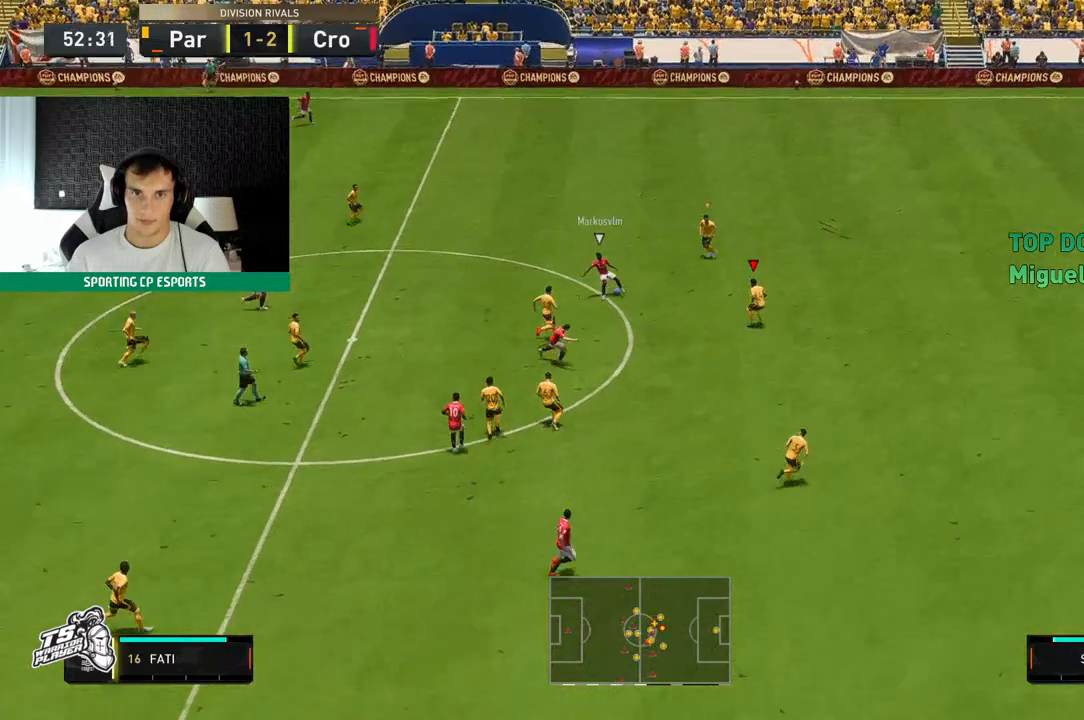
{"buttons": ["L2", "R2"], "left_stick": "up"}
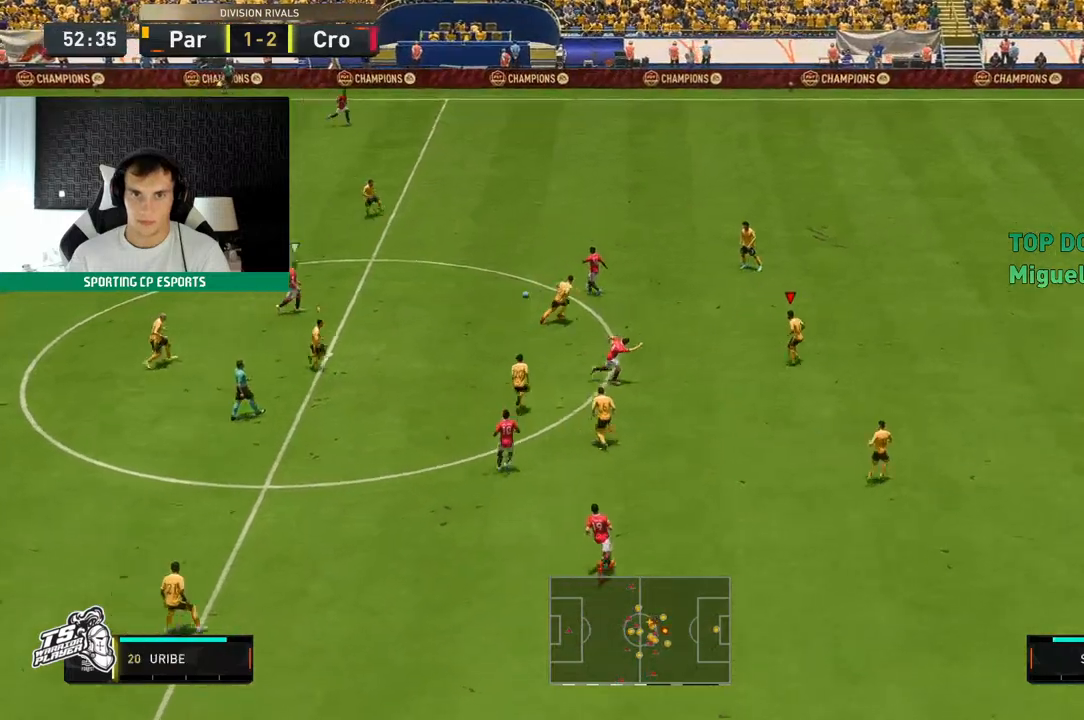
{"buttons": ["L2", "R2"], "left_stick": "left", "events": [[267, "L1", "down"], [300, "left_stick", "up-left"], [317, "L1", "up"], [433, "left_stick", "left"]]}
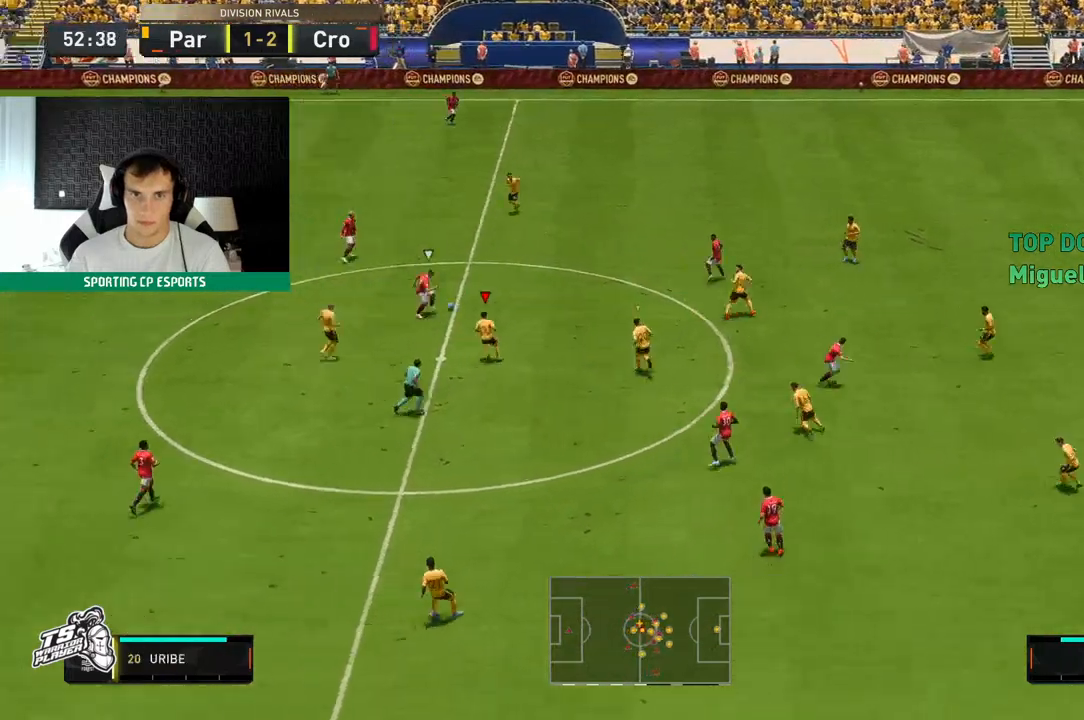
{"buttons": ["L2", "R2"], "left_stick": "up", "events": [[67, "left_stick", "up-left"], [167, "left_stick", "up"]]}
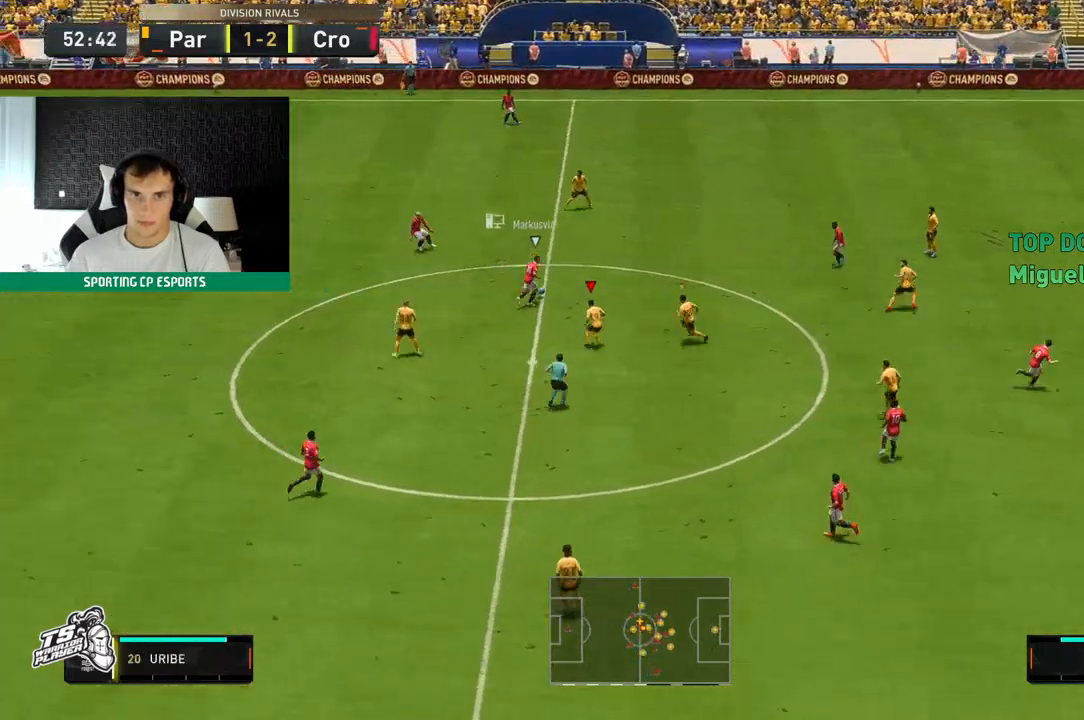
{"buttons": ["R2"], "left_stick": "up", "events": [[17, "L2", "up"]]}
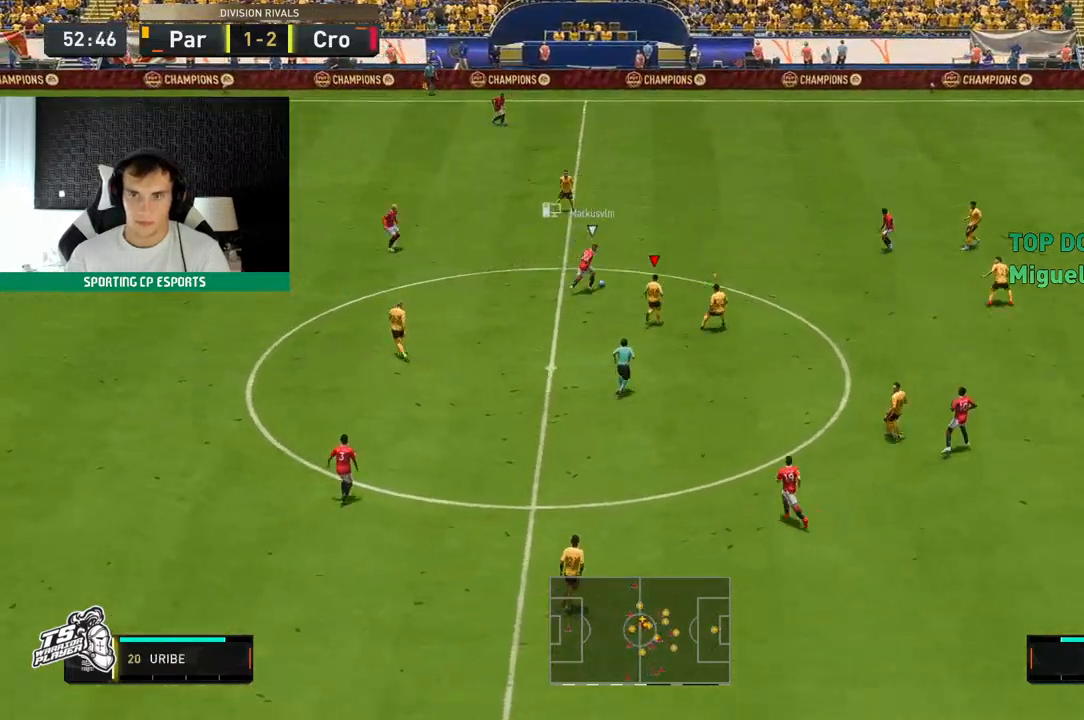
{"buttons": ["R2"], "left_stick": "up", "events": []}
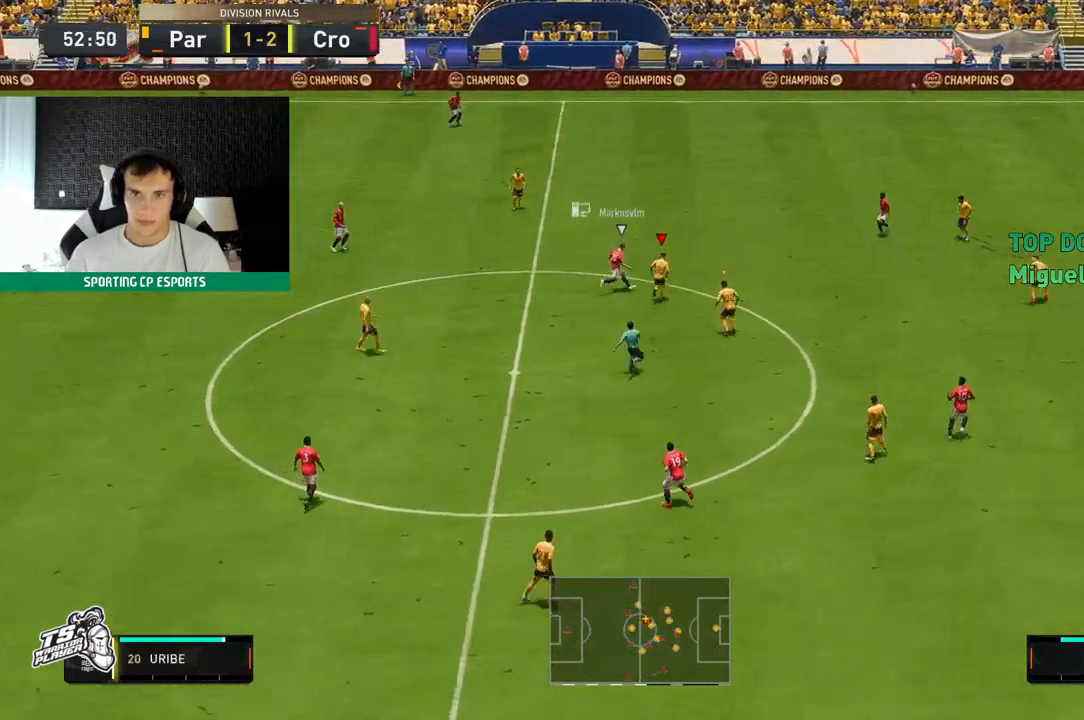
{"buttons": ["L2", "R2"], "left_stick": "up-left", "events": [[367, "left_stick", "up-left"], [483, "L2", "down"]]}
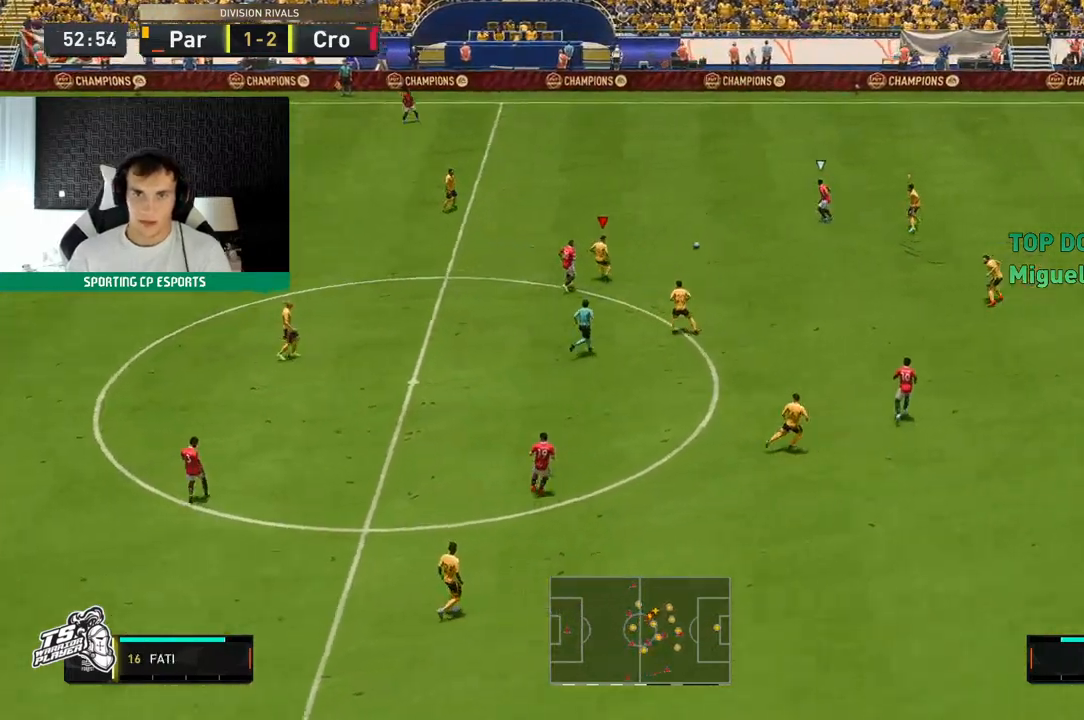
{"buttons": ["L2", "R2"], "left_stick": "up-left", "events": []}
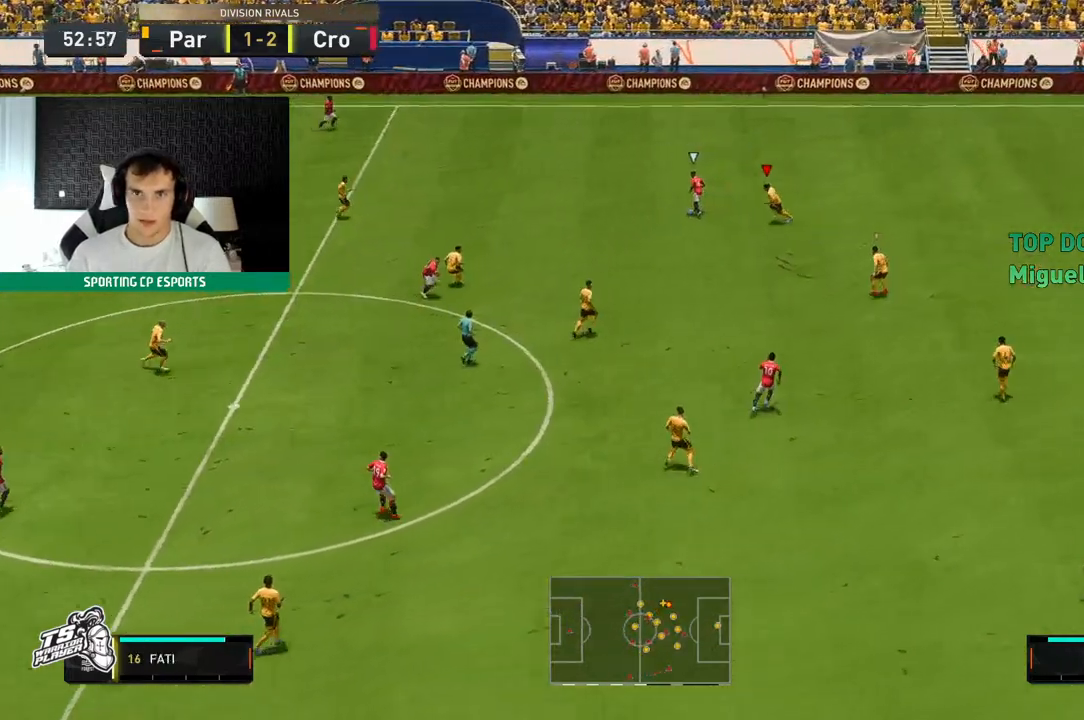
{"buttons": ["L2", "R2"], "left_stick": "up-left", "events": []}
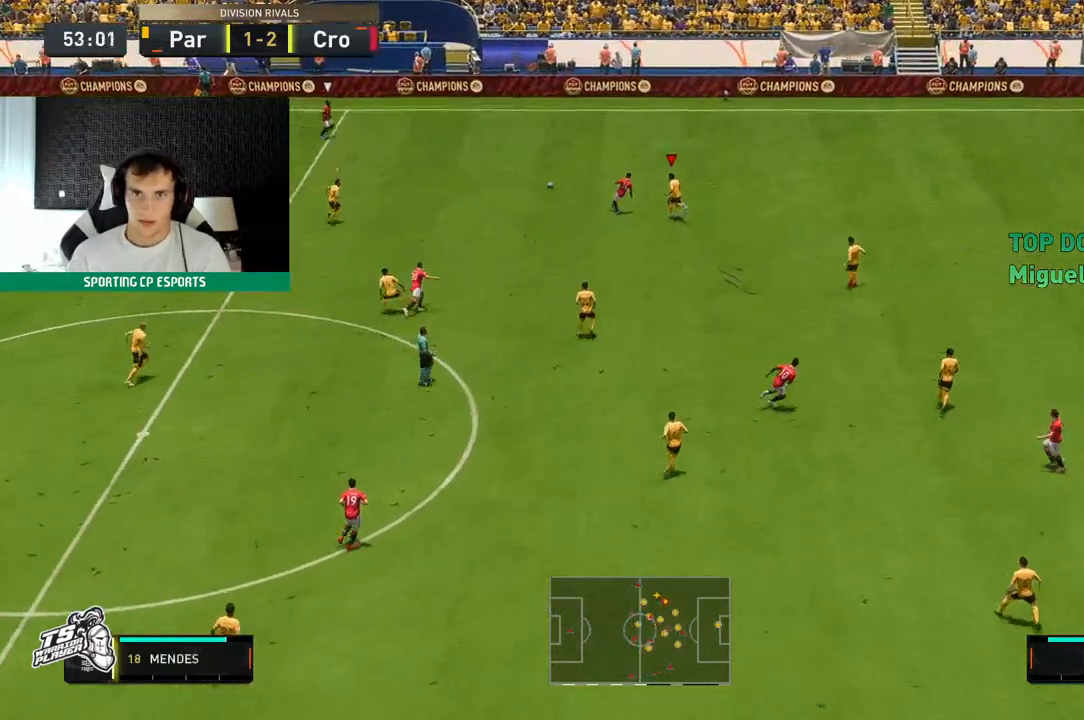
{"buttons": ["L2", "R2"], "left_stick": "up", "events": [[317, "left_stick", "up"]]}
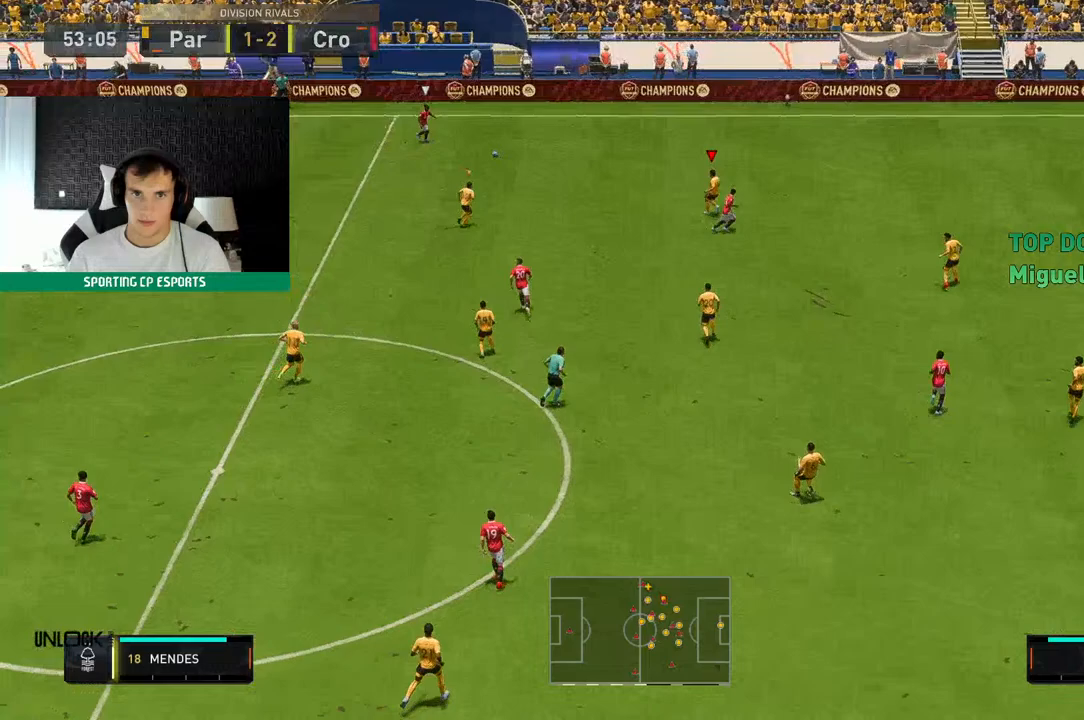
{"buttons": ["R2"], "left_stick": "up", "events": [[467, "L2", "up"]]}
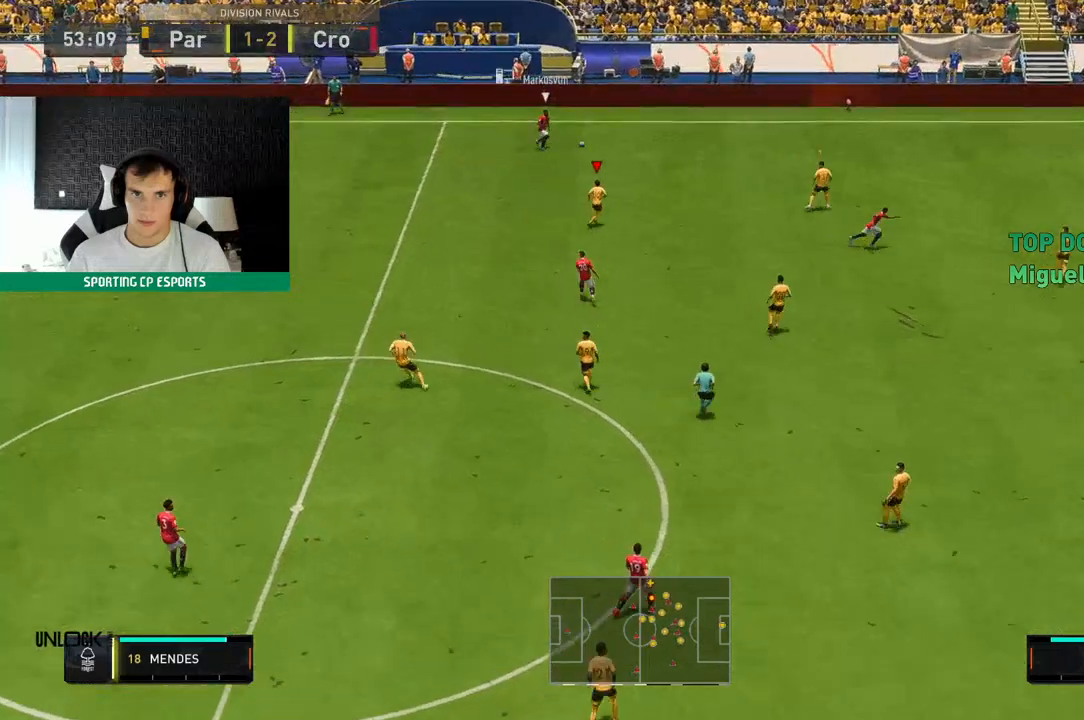
{"buttons": ["R2"], "left_stick": "up", "events": []}
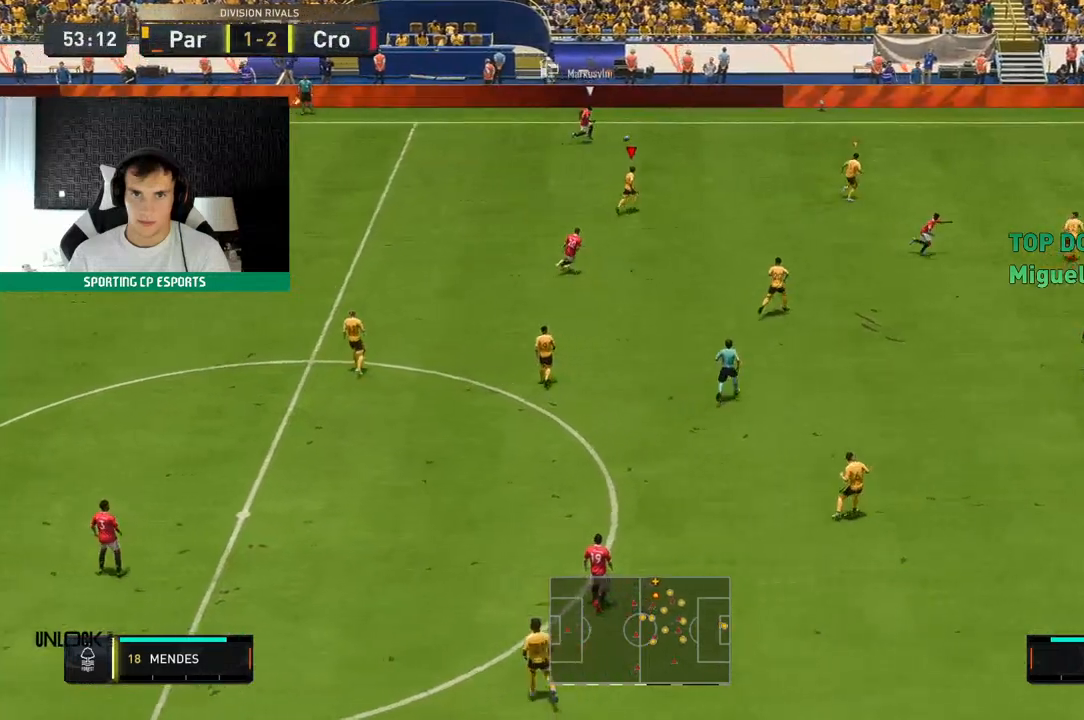
{"buttons": ["R2"], "left_stick": "up", "events": []}
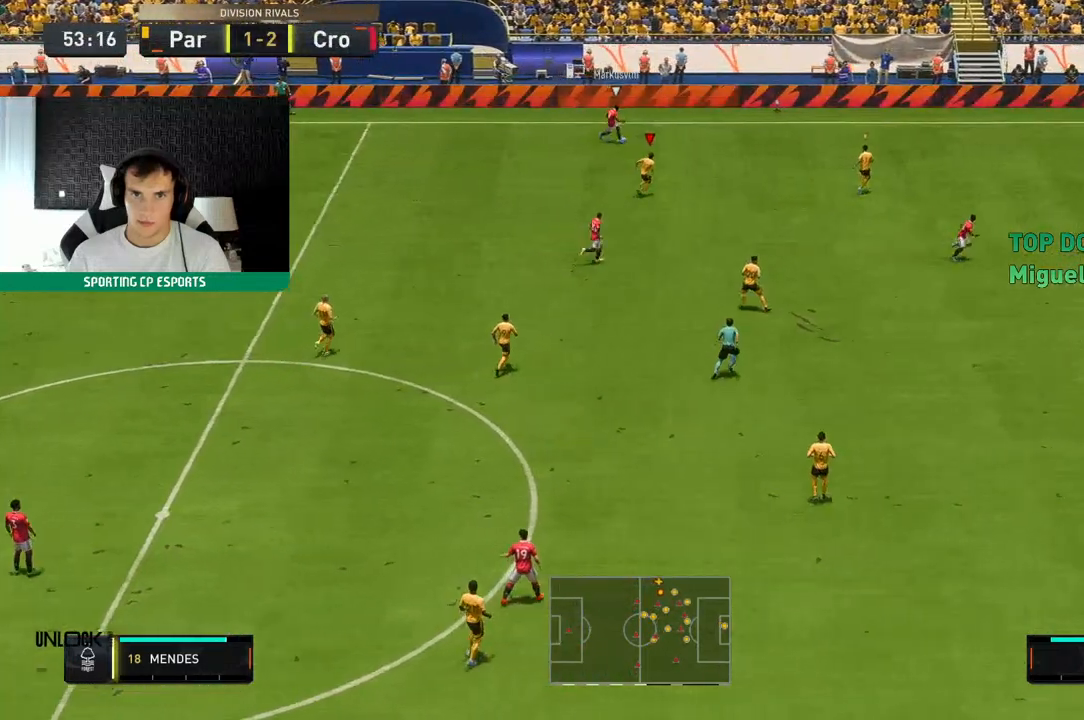
{"buttons": ["L2"], "left_stick": "left", "events": [[450, "left_stick", "left"], [500, "L2", "down"], [500, "R2", "up"]]}
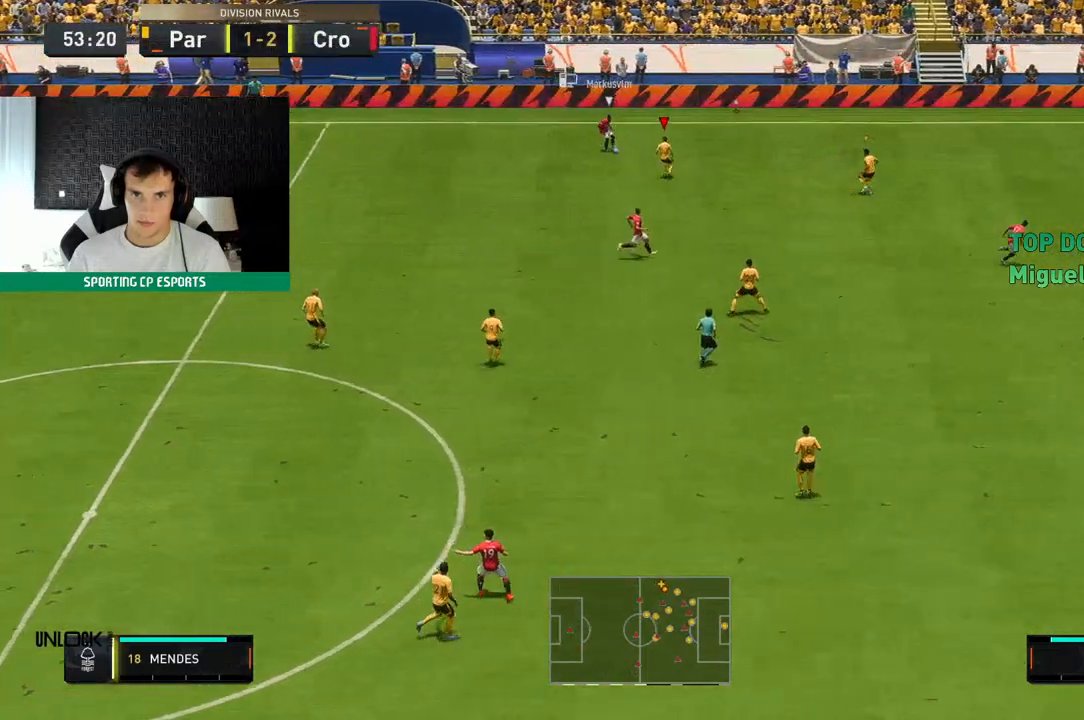
{"buttons": ["L2", "R2"], "left_stick": "left", "events": [[83, "R2", "down"]]}
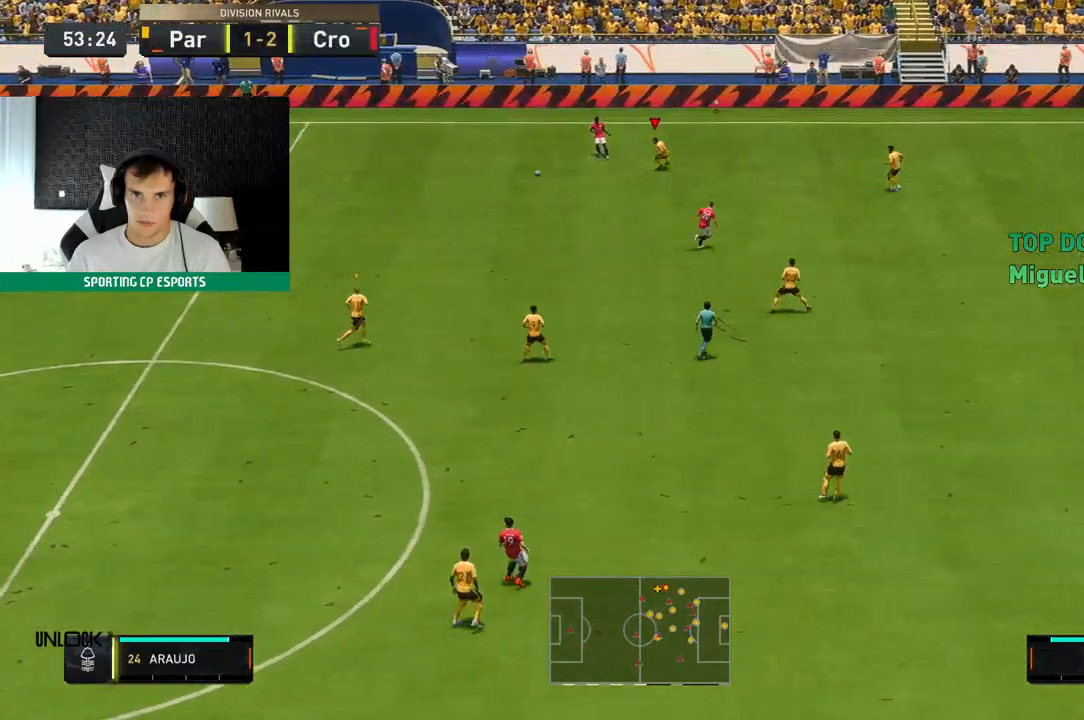
{"buttons": ["L2", "R2"], "left_stick": "down-left", "events": [[167, "L1", "down"], [217, "left_stick", "down-left"], [367, "L1", "up"]]}
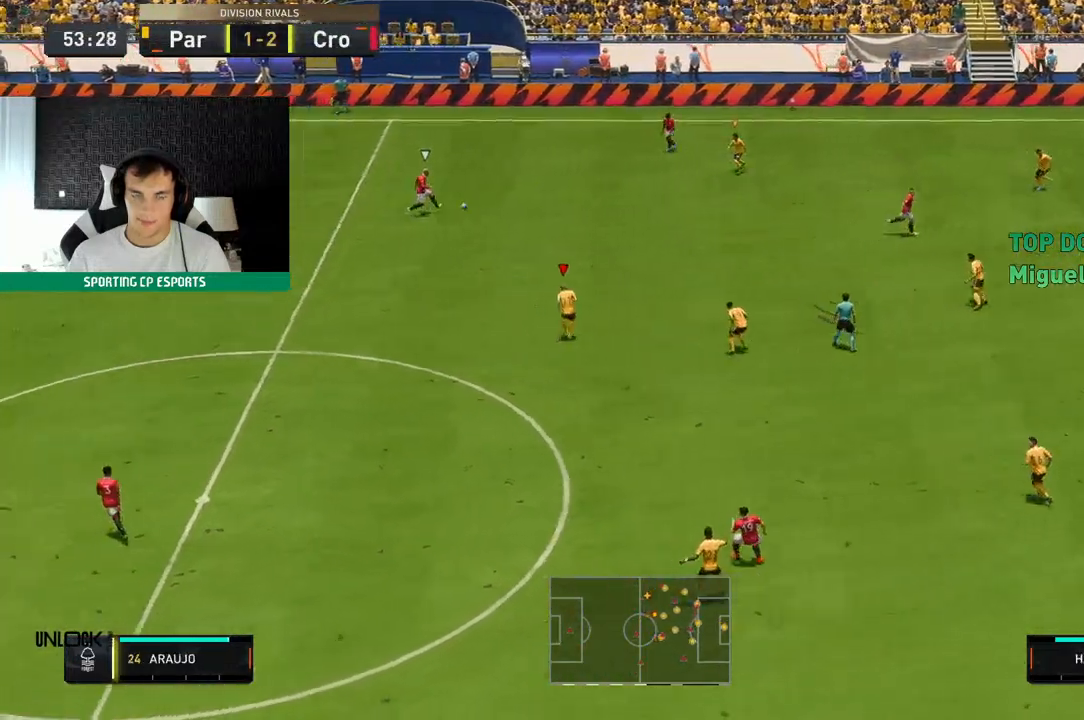
{"buttons": ["L2", "R2"], "left_stick": "up", "events": [[83, "left_stick", "up"]]}